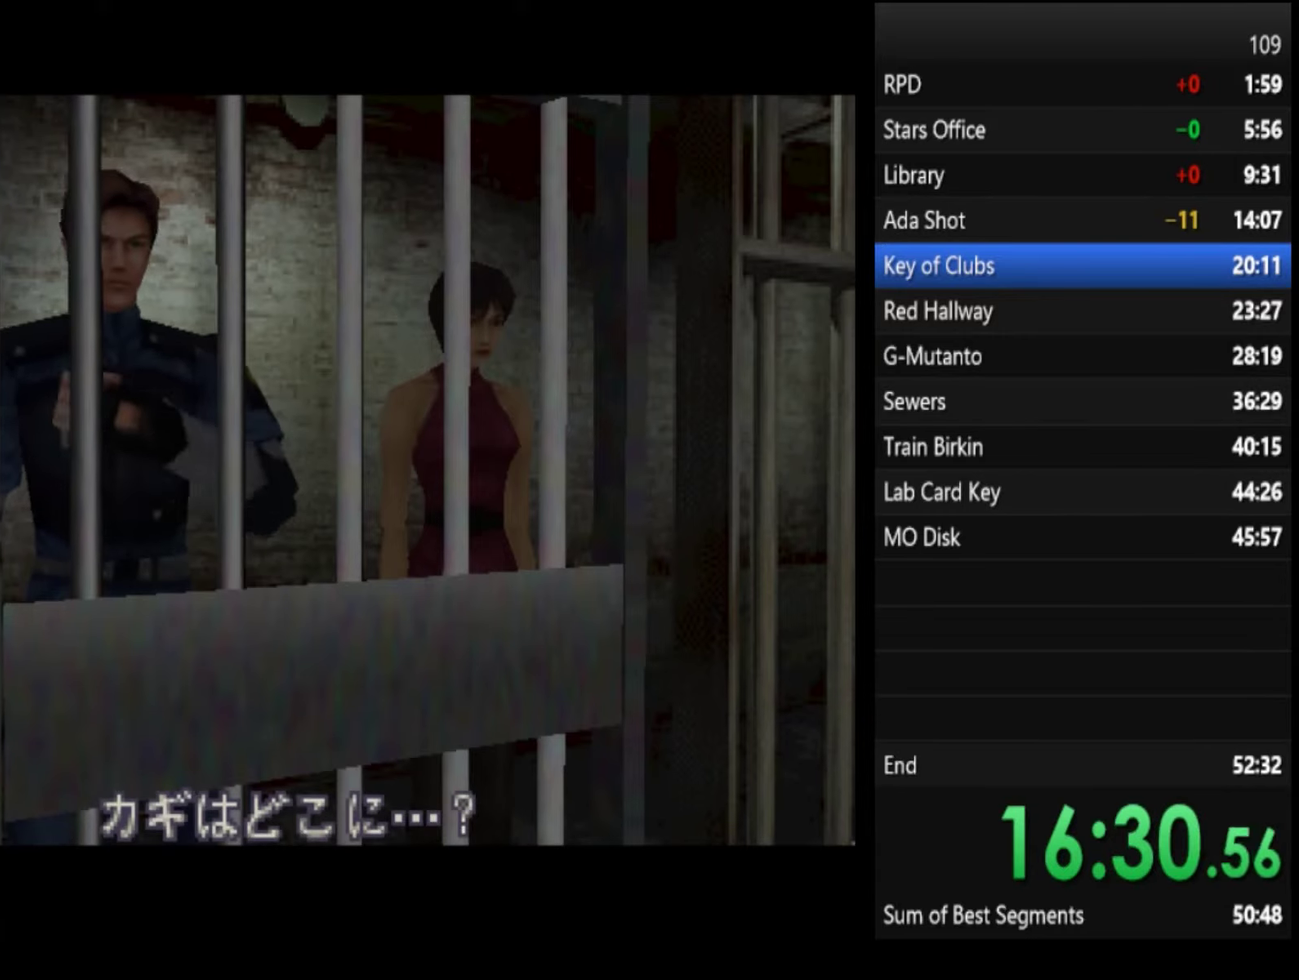
Gameplay with a controller (PlayStation layout); each line is a JSON object with the inputs held at the frame after it. "events" lists button and stick changes between this image and that frame as [ms after this image, input, new state], when the widget could be followed in between. This document gives stick clicks only as held states, not as events.
{"buttons": [], "left_stick": "down-right", "right_stick": "center", "events": [[467, "left_stick", "down-right"]]}
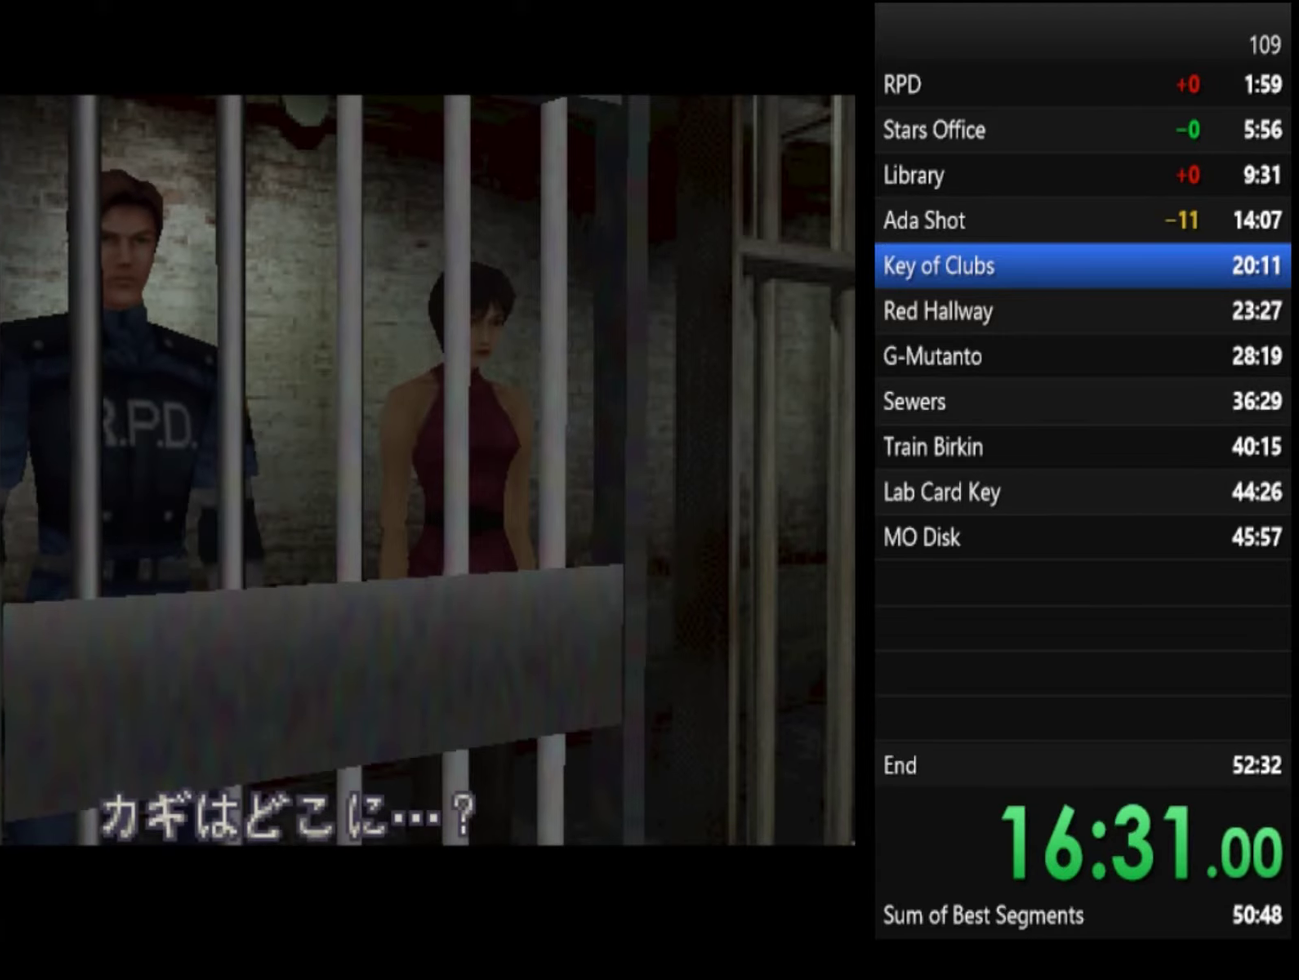
{"buttons": [], "left_stick": "center", "right_stick": "center", "events": [[67, "left_stick", "up-left"], [134, "left_stick", "right"], [234, "left_stick", "up-left"], [300, "left_stick", "center"]]}
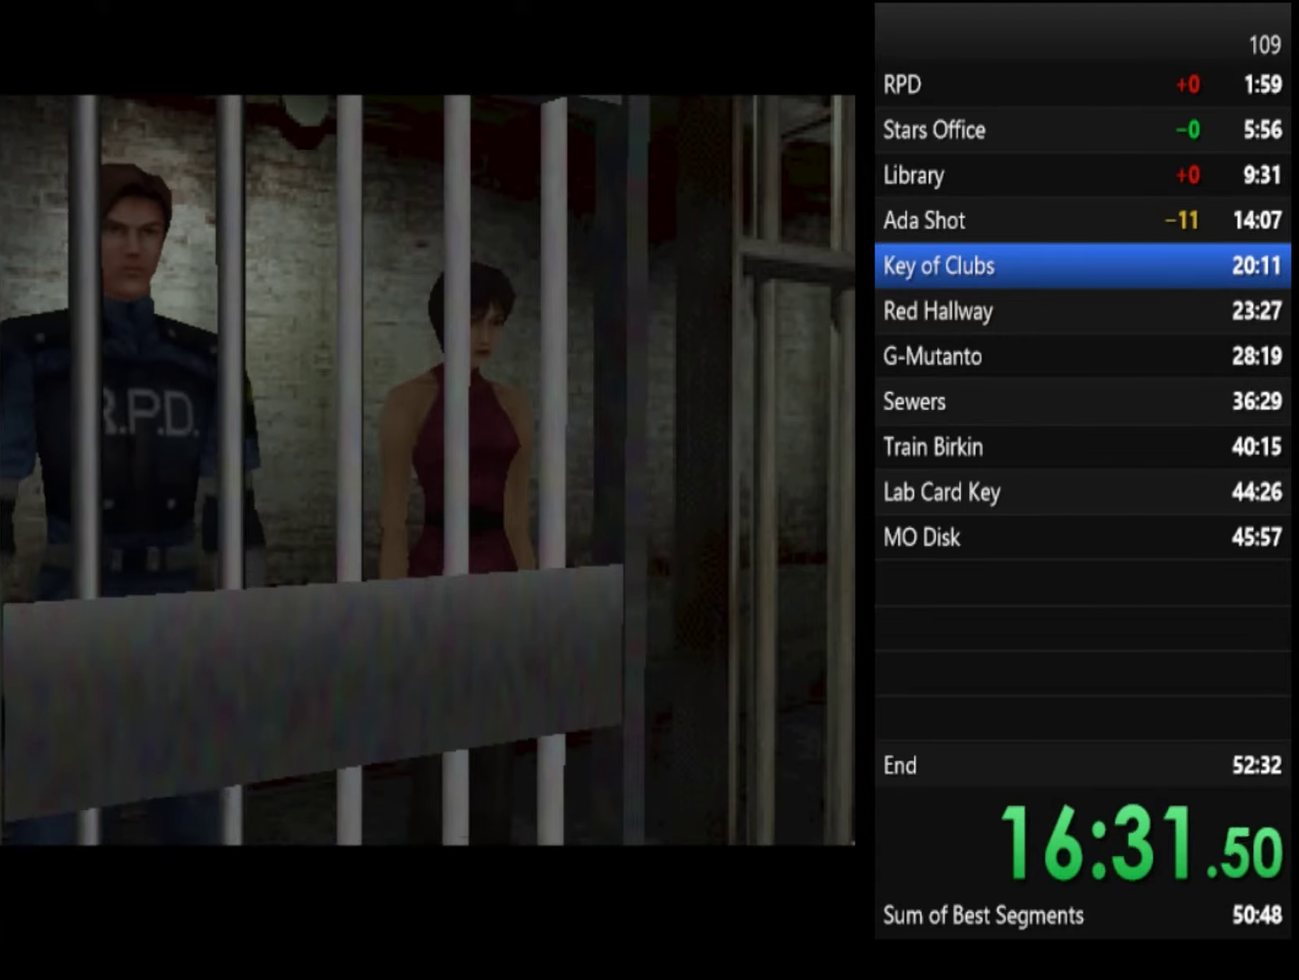
{"buttons": ["CIRCLE"], "left_stick": "center", "right_stick": "center", "events": [[500, "CIRCLE", "down"]]}
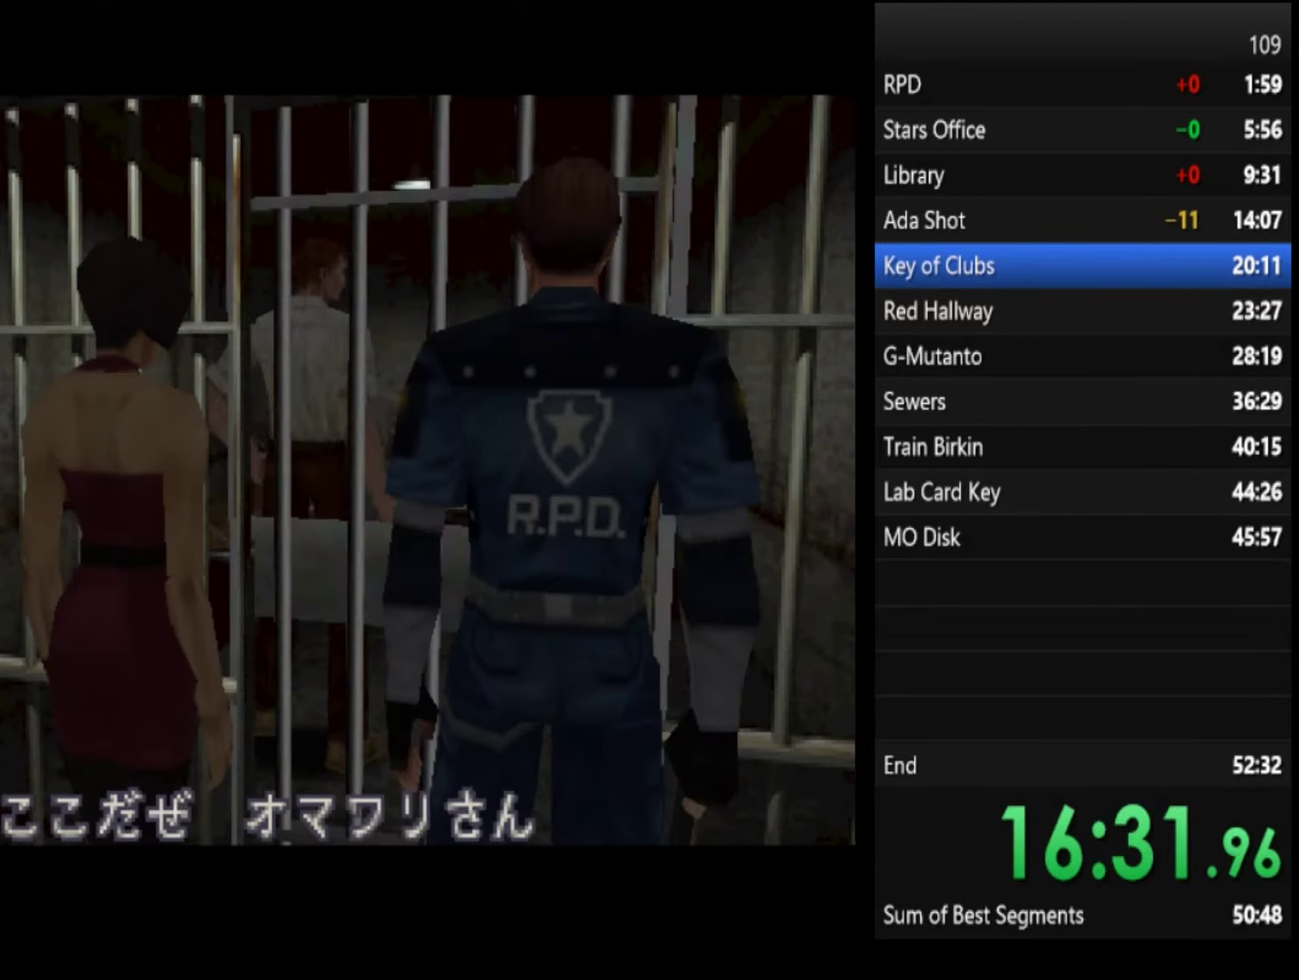
{"buttons": ["CIRCLE"], "left_stick": "center", "right_stick": "center", "events": [[67, "CIRCLE", "up"], [134, "CIRCLE", "down"], [200, "CIRCLE", "up"], [267, "CIRCLE", "down"], [367, "CIRCLE", "up"], [500, "CIRCLE", "down"]]}
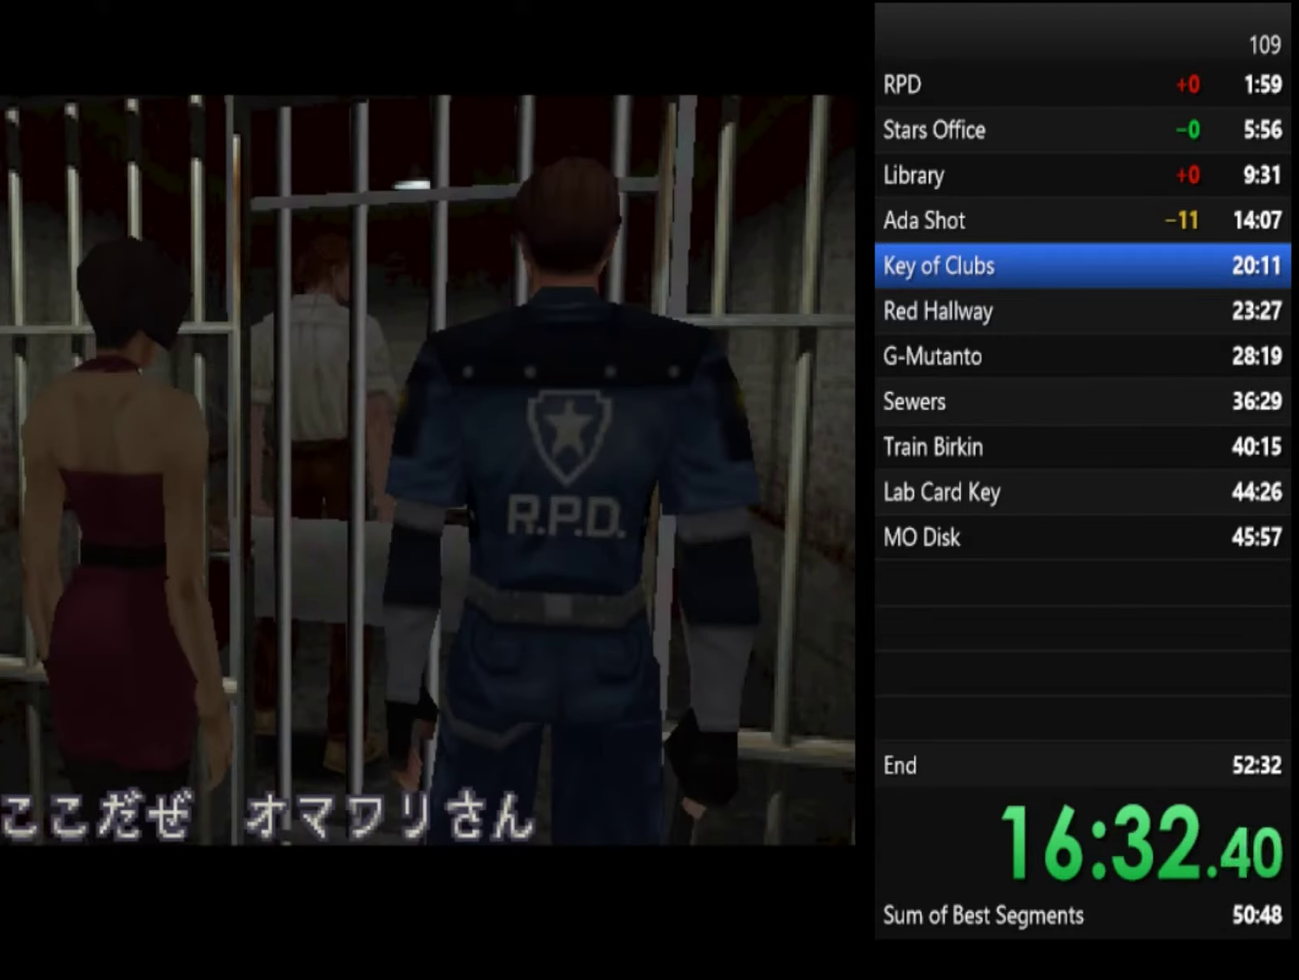
{"buttons": [], "left_stick": "center", "right_stick": "center", "events": [[67, "CIRCLE", "up"], [434, "CIRCLE", "down"], [500, "CIRCLE", "up"]]}
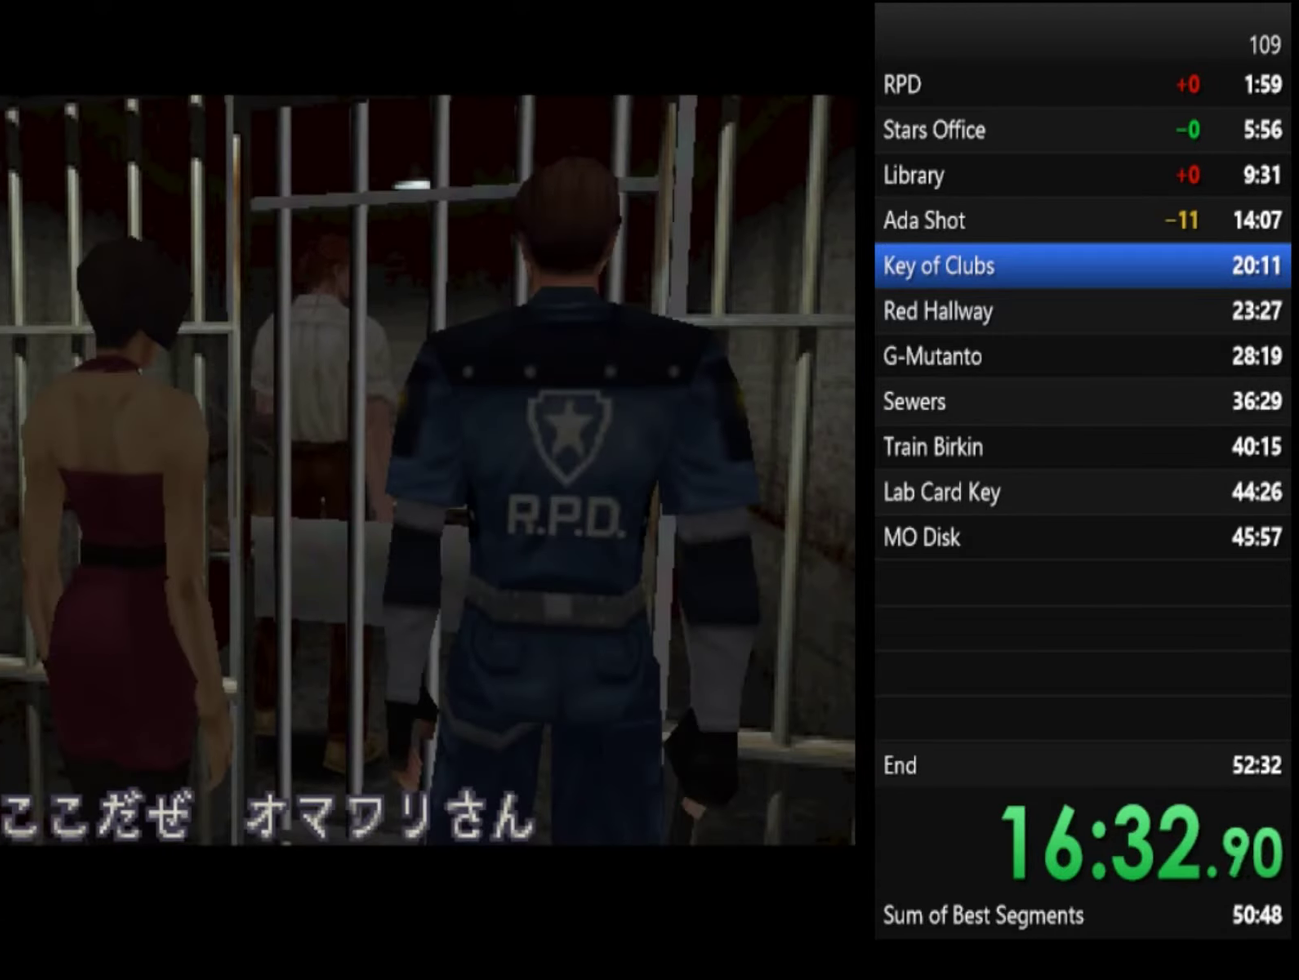
{"buttons": [], "left_stick": "center", "right_stick": "center", "events": [[100, "CIRCLE", "down"], [167, "CIRCLE", "up"]]}
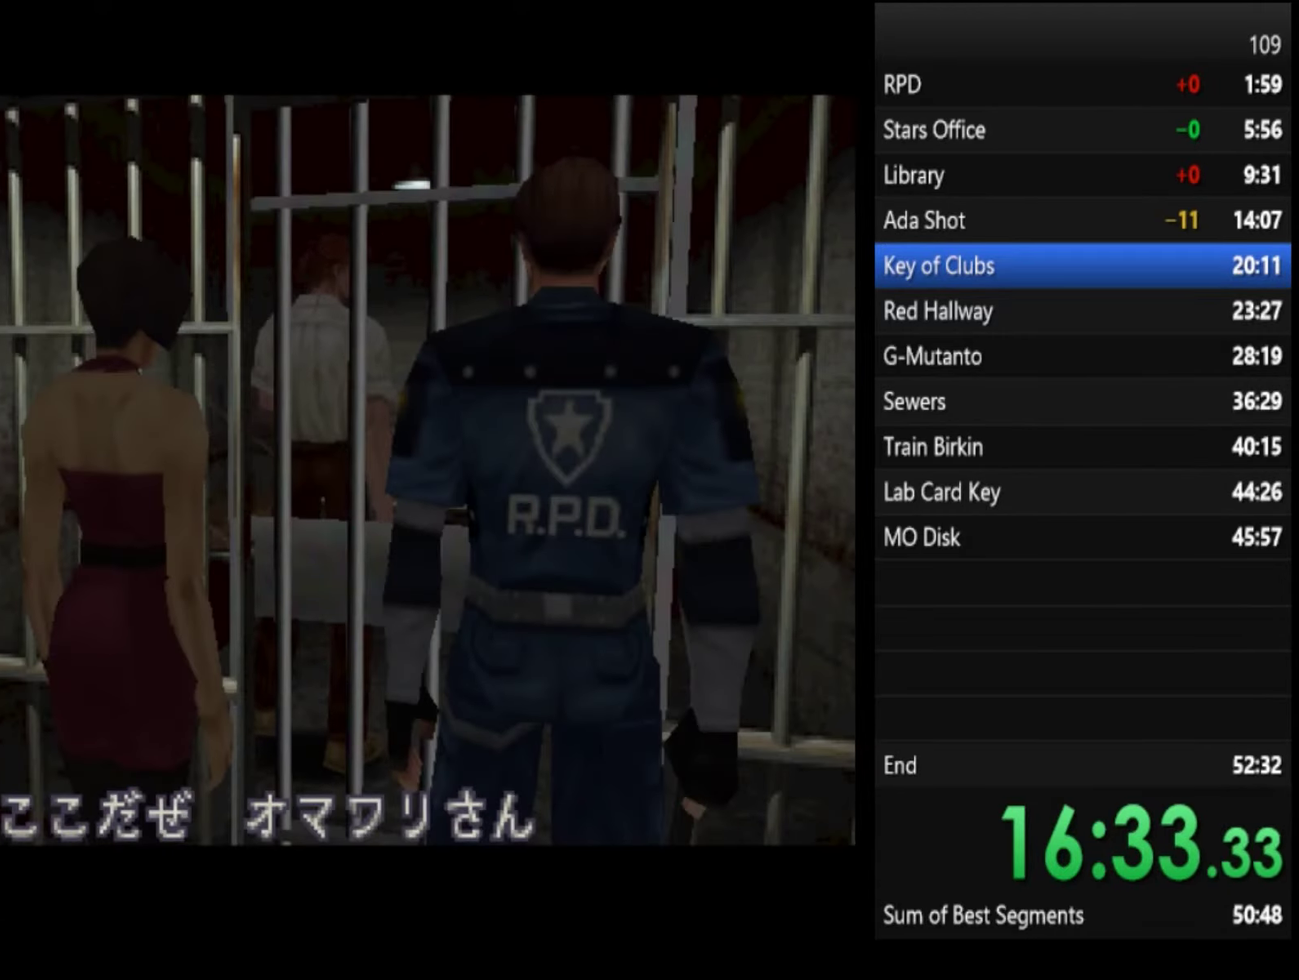
{"buttons": [], "left_stick": "center", "right_stick": "center", "events": []}
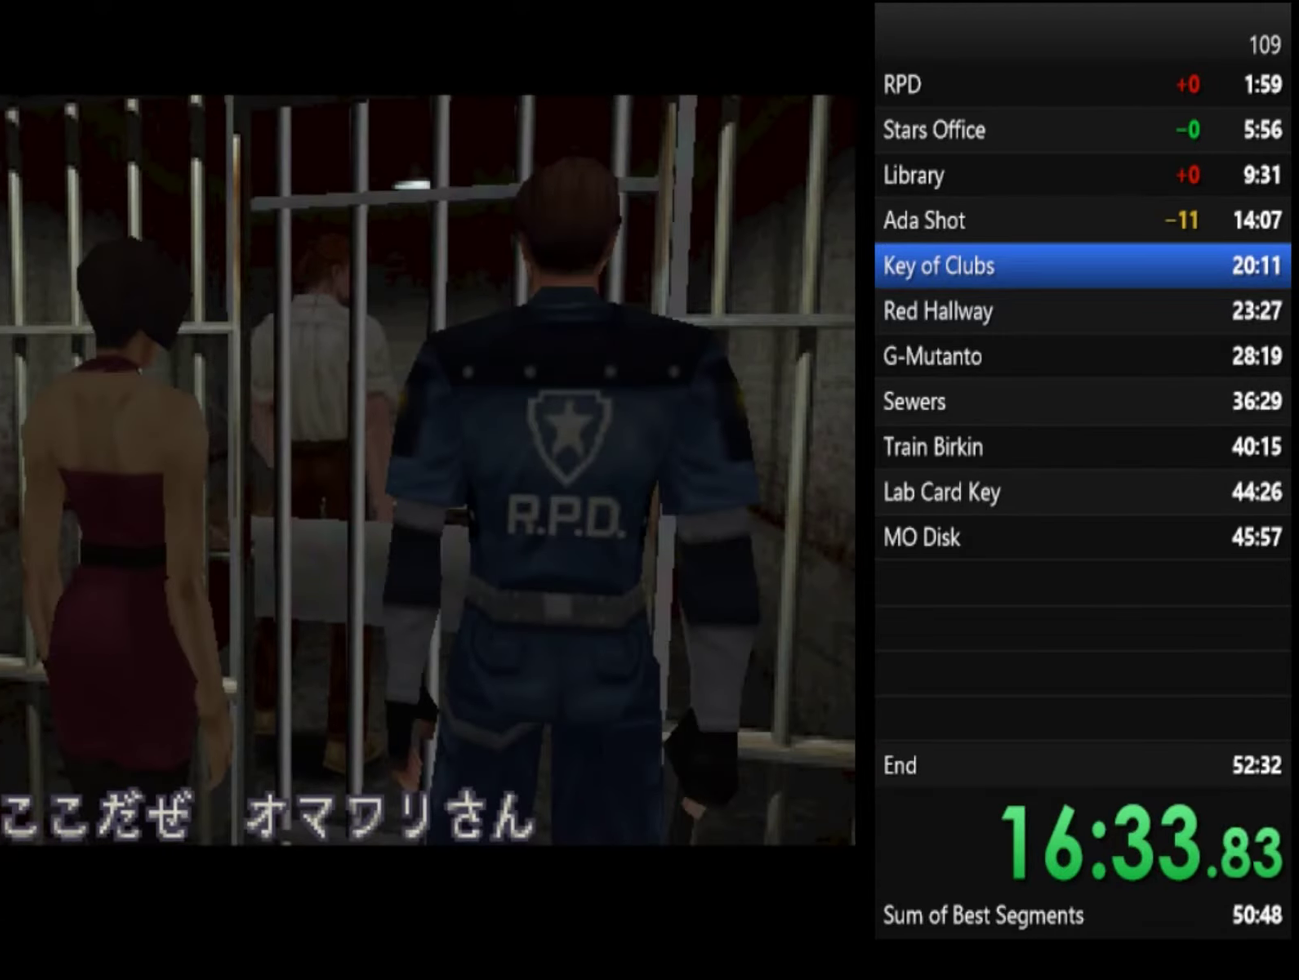
{"buttons": [], "left_stick": "center", "right_stick": "center", "events": []}
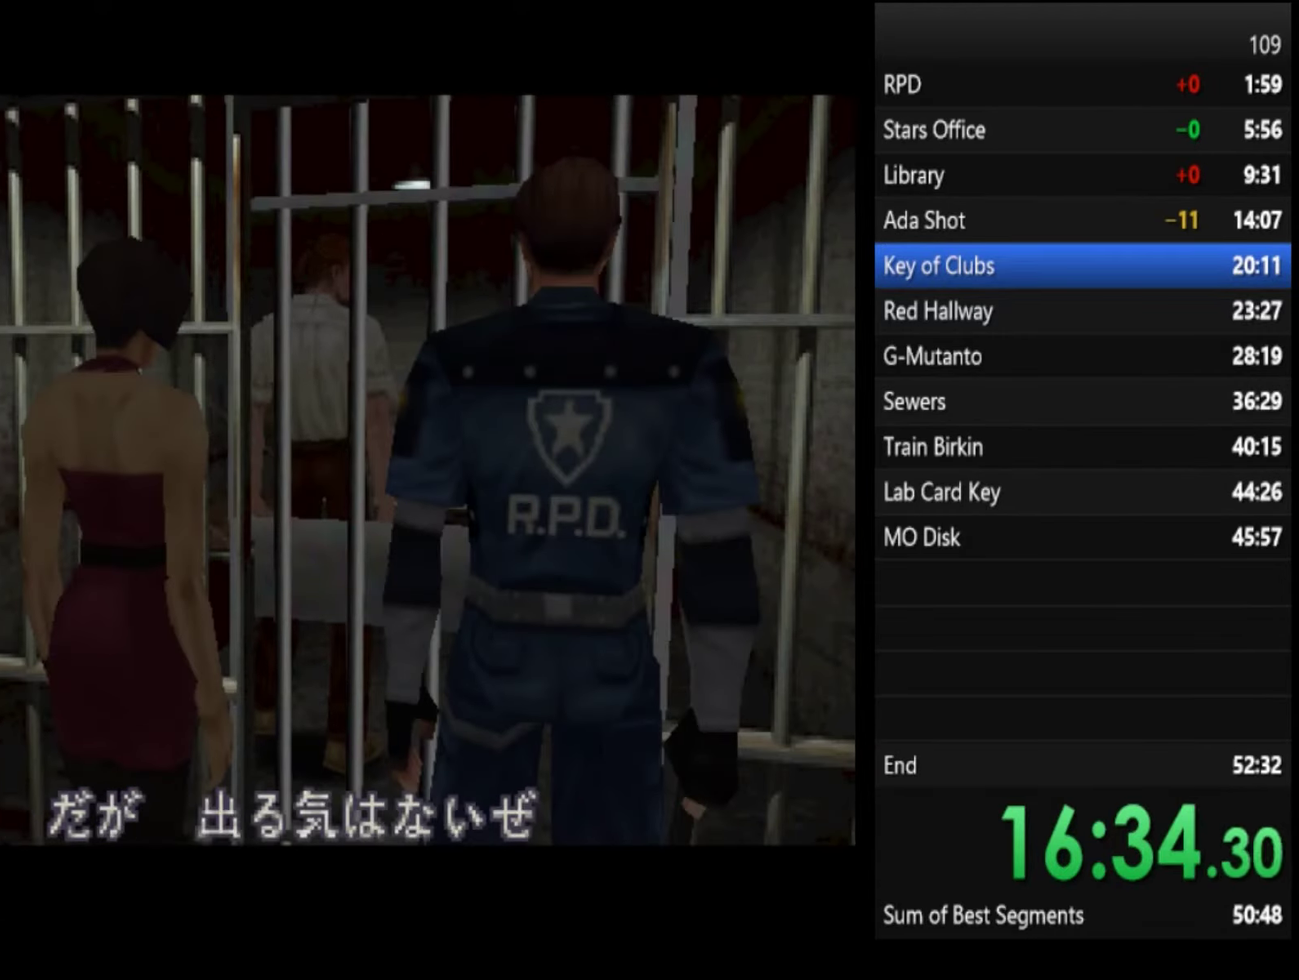
{"buttons": ["CIRCLE"], "left_stick": "center", "right_stick": "center", "events": [[334, "CIRCLE", "down"]]}
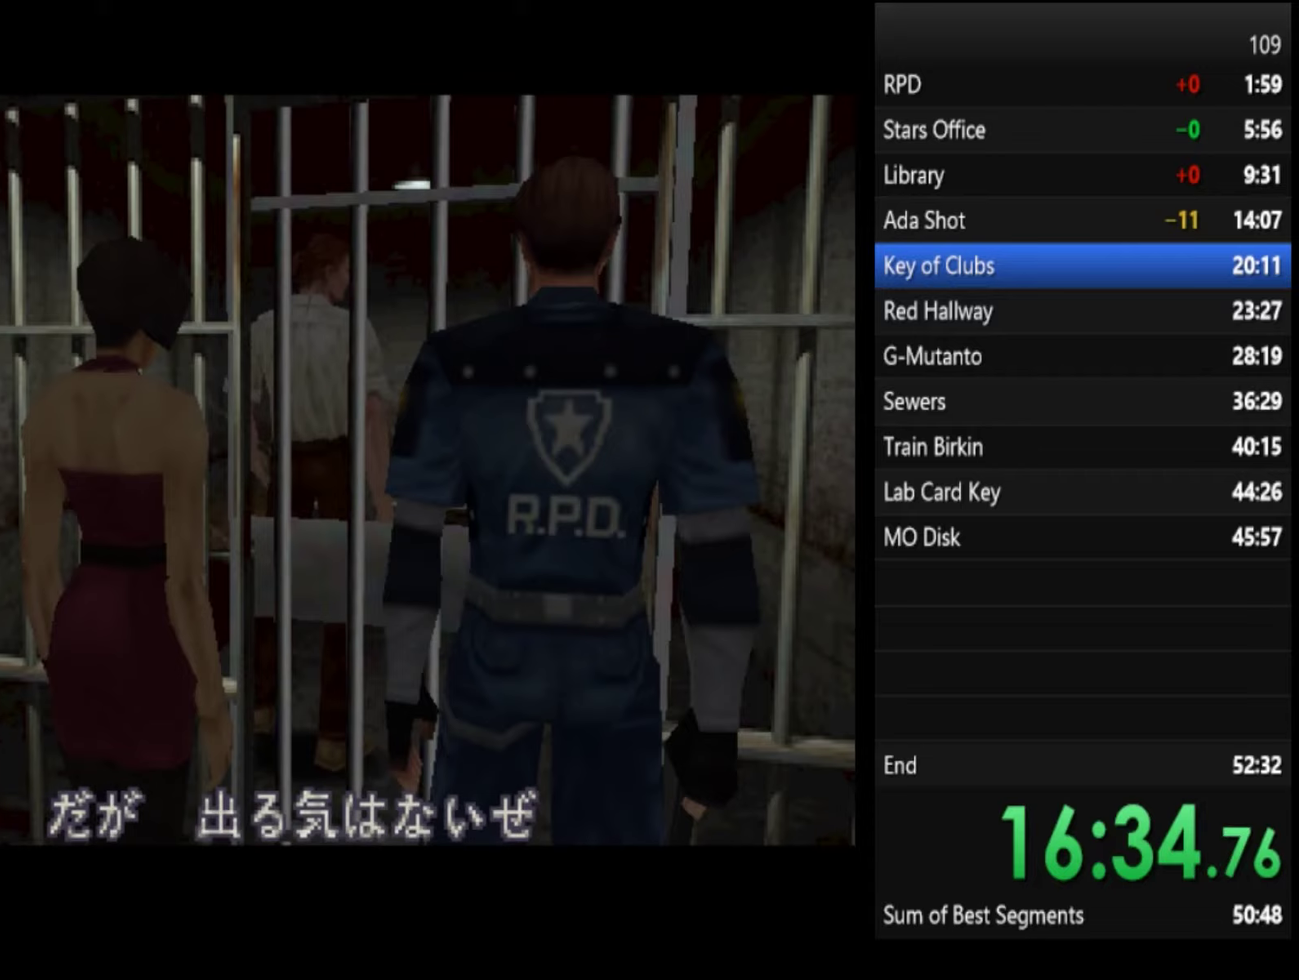
{"buttons": [], "left_stick": "center", "right_stick": "center", "events": [[133, "CIRCLE", "up"], [200, "CIRCLE", "down"], [300, "CIRCLE", "up"], [367, "CIRCLE", "down"], [433, "CIRCLE", "up"]]}